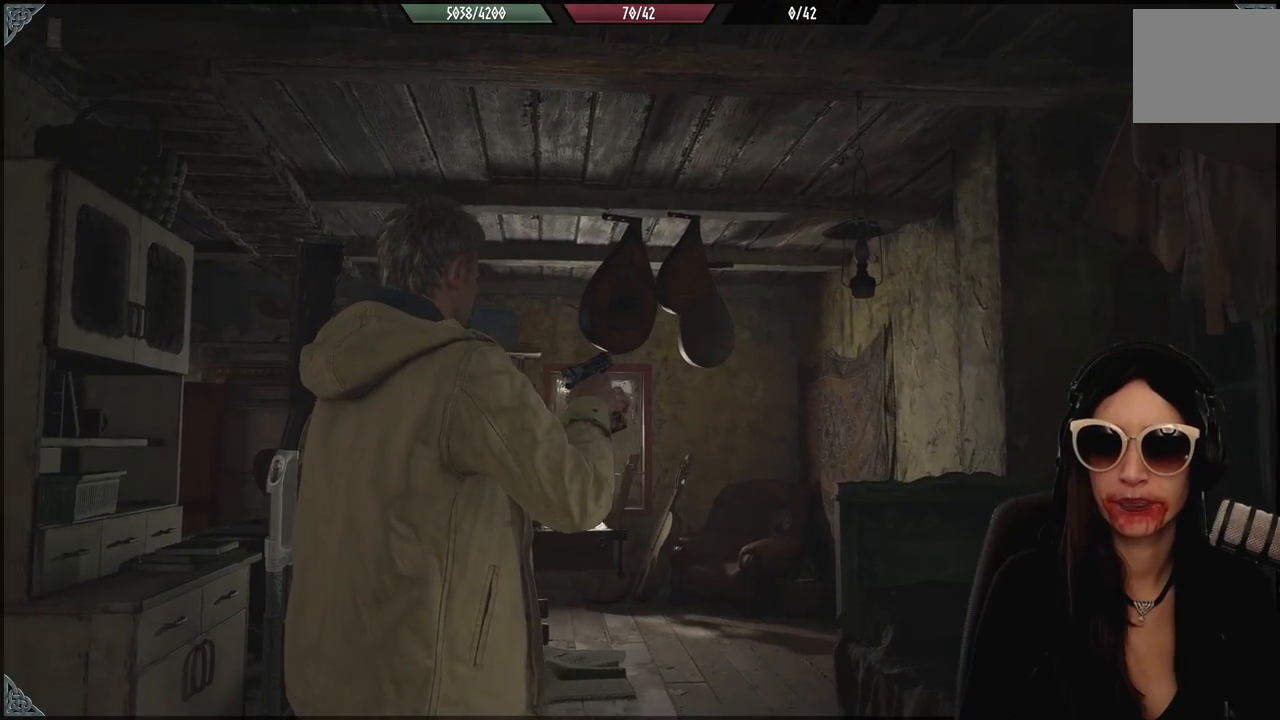
Gameplay with a controller (Xbox layout); each line is a JSON object with the inputs held at the frame after it. "events" lists button and stick changes between this image and that frame as [ms after this image, input, new state], when the widget could be followed in between. Not read: Z.
{"buttons": [], "left_stick": "center", "right_stick": "center", "events": []}
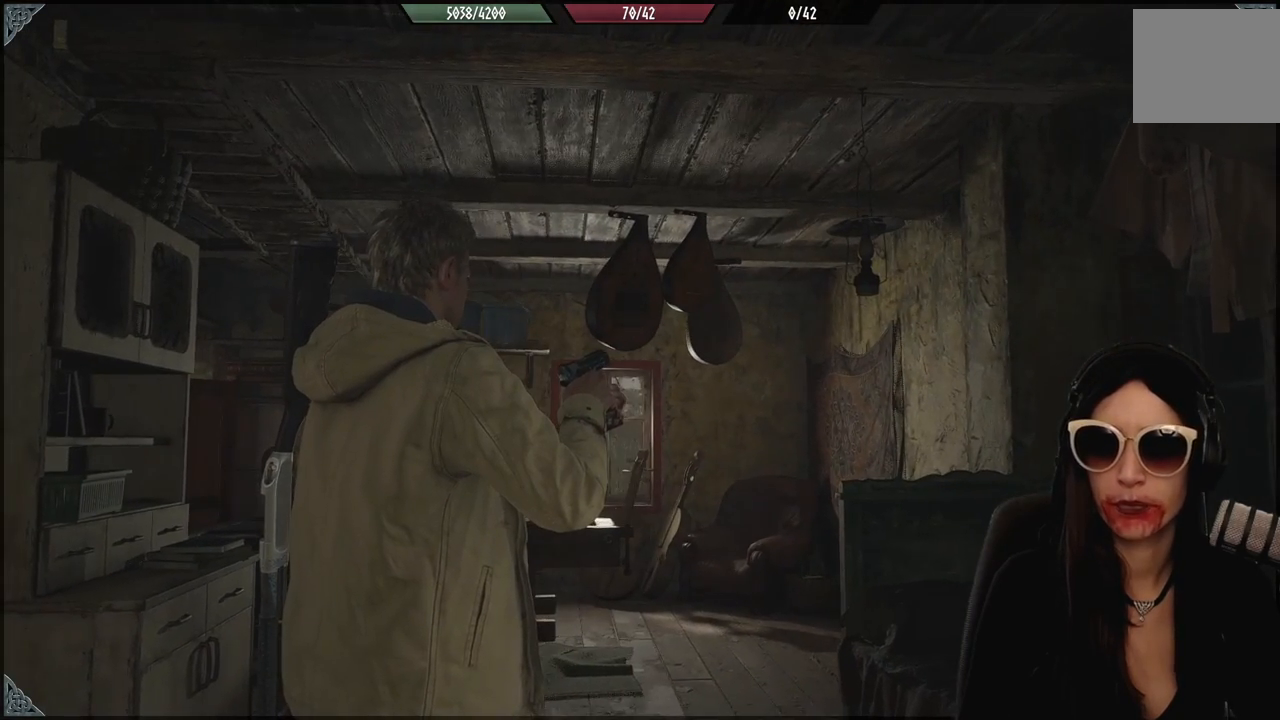
{"buttons": [], "left_stick": "center", "right_stick": "down-left", "events": [[33, "right_stick", "down-left"]]}
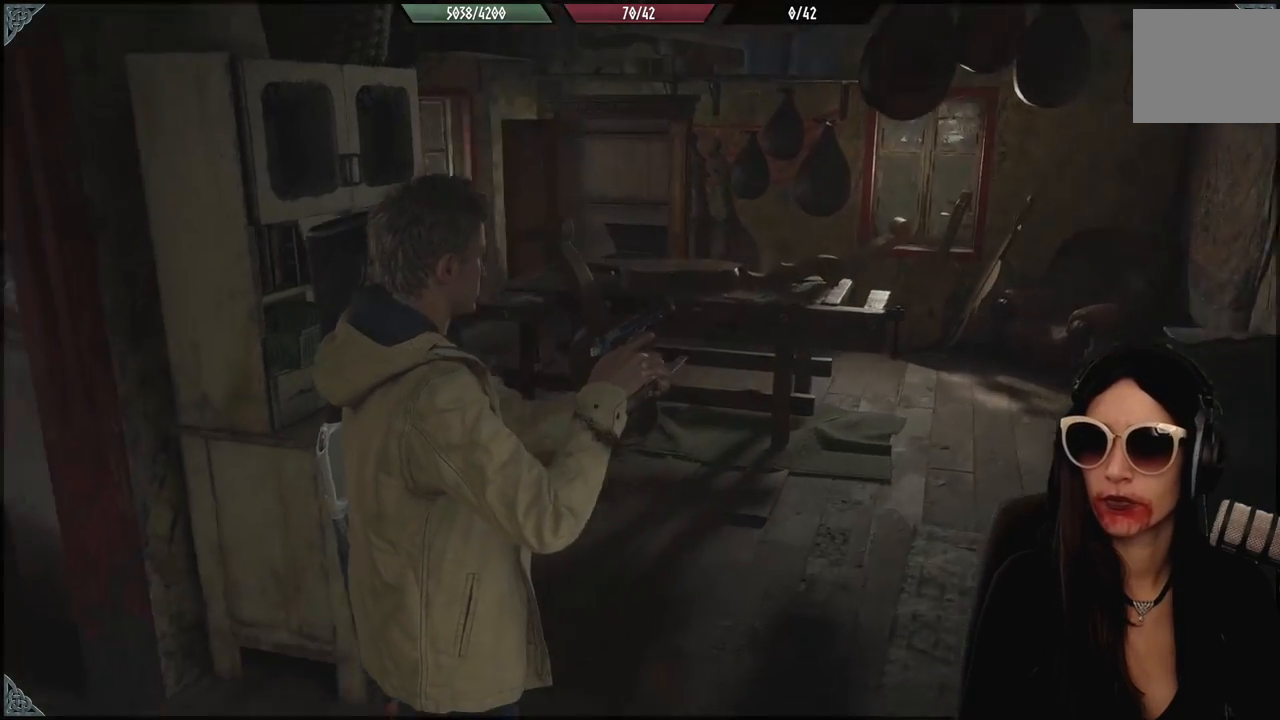
{"buttons": [], "left_stick": "up-right", "right_stick": "up", "events": [[100, "right_stick", "center"], [333, "left_stick", "right"], [383, "left_stick", "up-right"], [433, "right_stick", "up"]]}
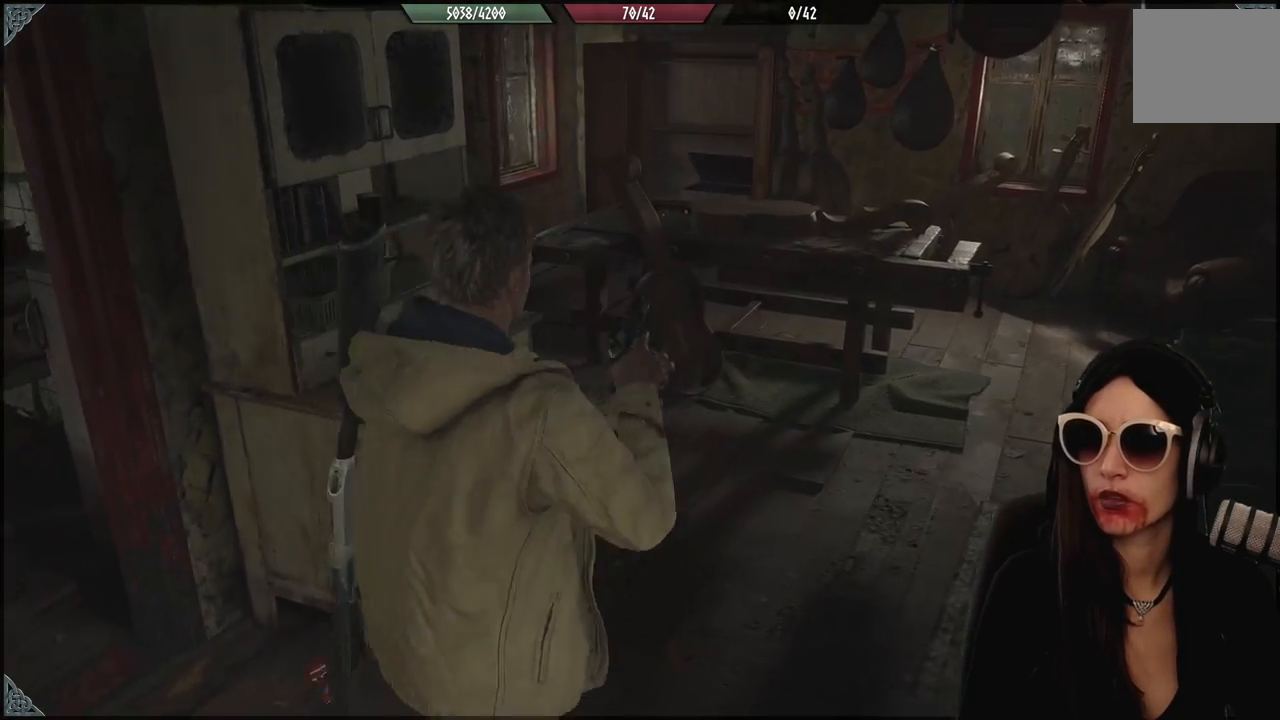
{"buttons": [], "left_stick": "up", "right_stick": "center", "events": [[67, "left_stick", "up"], [317, "right_stick", "center"]]}
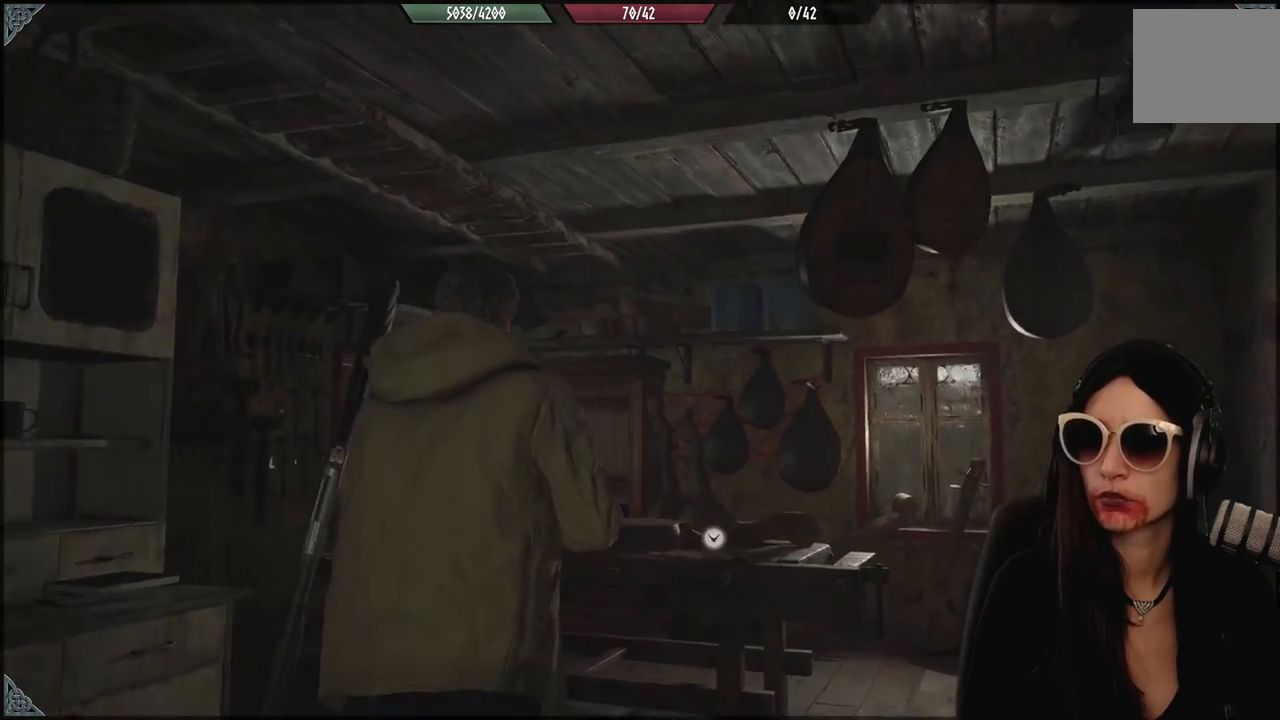
{"buttons": [], "left_stick": "center", "right_stick": "center", "events": [[250, "left_stick", "center"]]}
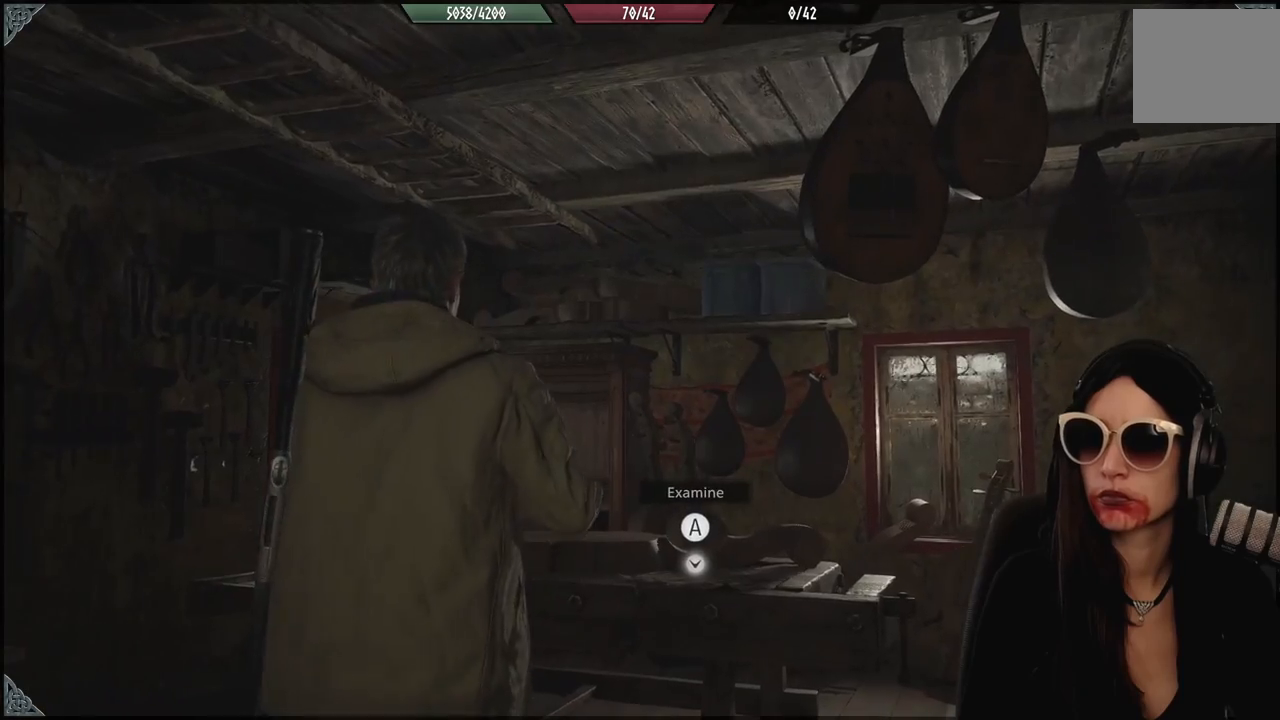
{"buttons": [], "left_stick": "right", "right_stick": "center", "events": [[183, "right_stick", "up"], [300, "left_stick", "up"], [383, "left_stick", "up-right"], [483, "left_stick", "right"], [483, "right_stick", "center"]]}
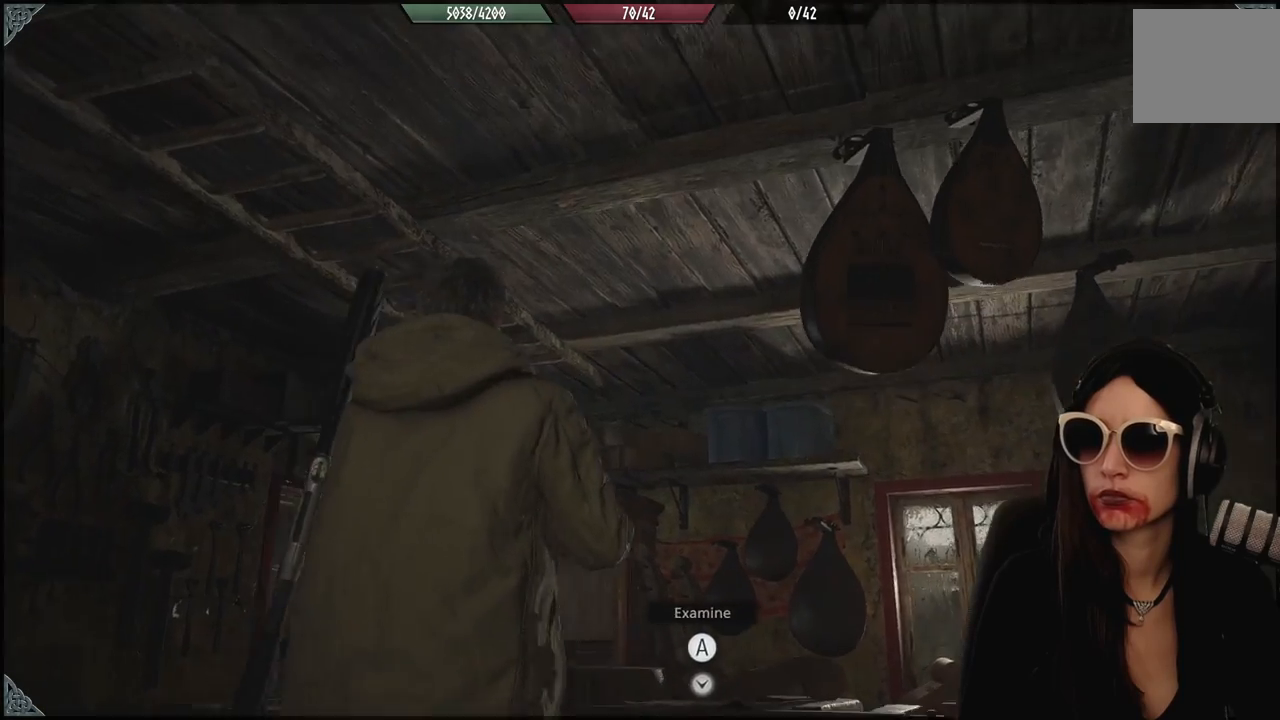
{"buttons": [], "left_stick": "center", "right_stick": "center", "events": [[200, "right_stick", "up-right"], [267, "left_stick", "center"], [417, "right_stick", "center"]]}
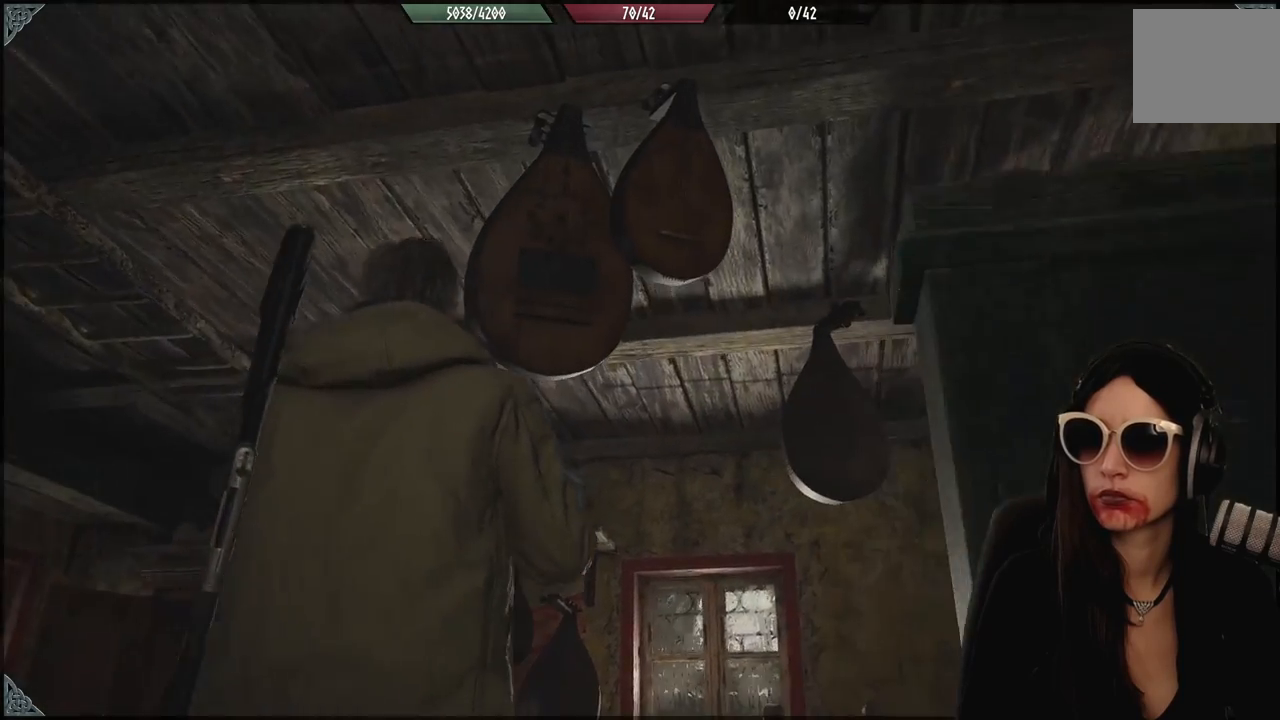
{"buttons": [], "left_stick": "left", "right_stick": "right", "events": [[283, "left_stick", "left"], [383, "right_stick", "right"]]}
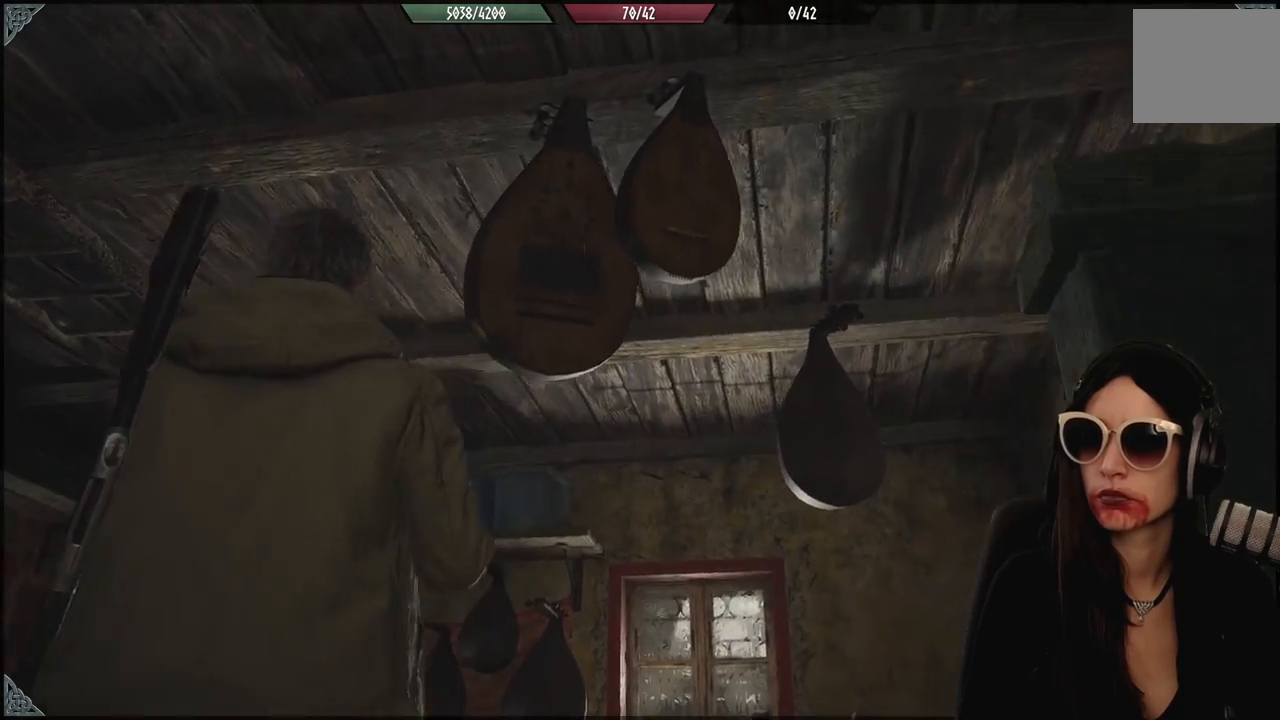
{"buttons": [], "left_stick": "left", "right_stick": "down-right", "events": [[200, "right_stick", "center"], [450, "right_stick", "down-right"]]}
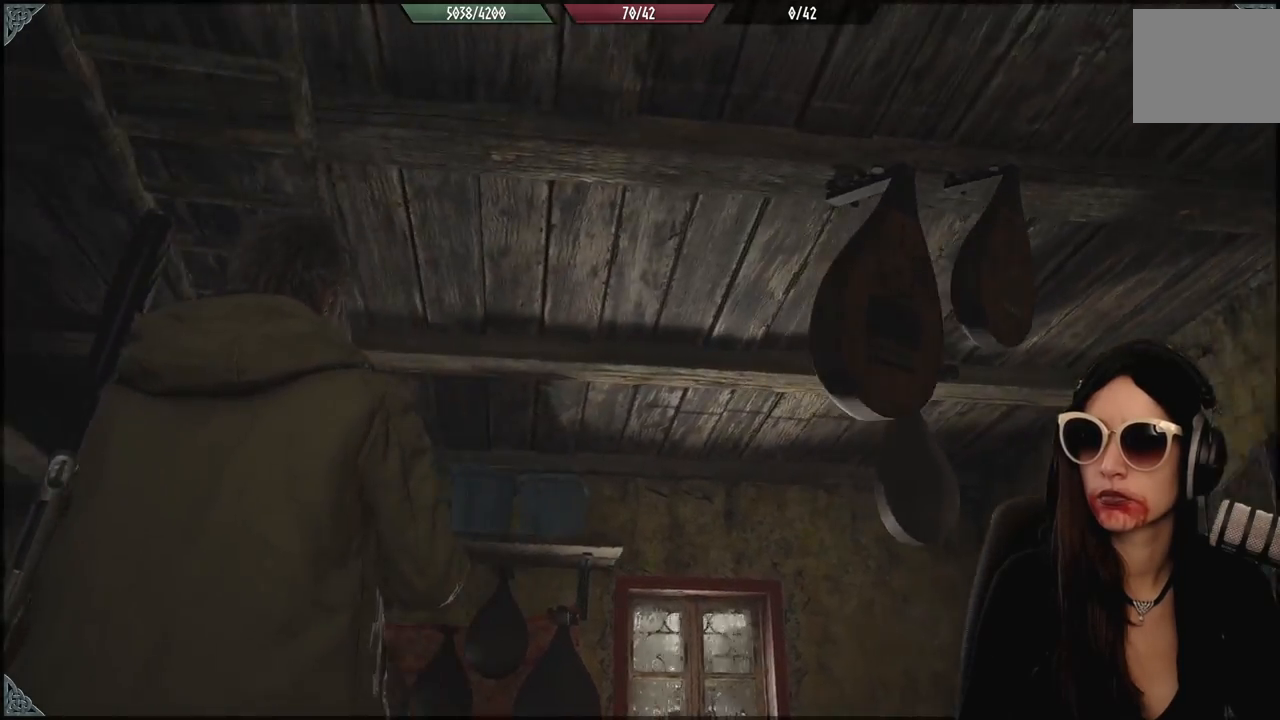
{"buttons": [], "left_stick": "left", "right_stick": "right", "events": [[133, "right_stick", "center"], [367, "right_stick", "right"]]}